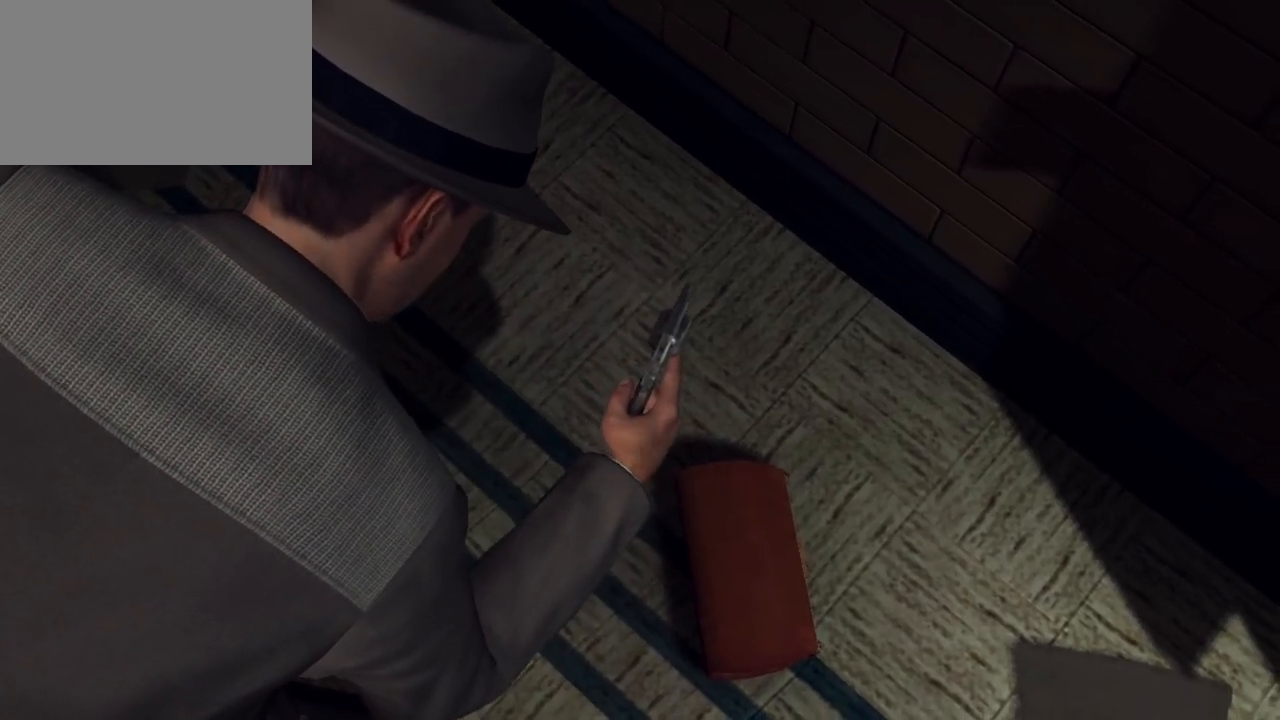
Gameplay with keyboard and mouse; each line is a JSON object with the keys and mouse buttons held at the frame after it. "events" lists presses ("down") and releases ("up") of "1", "2", "3", "4", "5", "a", "alt", "c", "caps_lock", "ctrl", "d", "e", "f", "g", "q", "r", "s", "shift", "space", "t", "tab", "v", "w", "x", "z", "mouse_left", "mouse_wheel" and "mouse_right" between this image and that frame as [ms after this image, input, new state], when the widget could be followed in between. "mouse_left", "mouse_wheel", "mouse_right" = the "left", "wheel", "right" buttons of the "mouse" list. No other keys are recorded. "wheel" means that the mouse wheel is clicked or scrolled. Not read: mouse_move.
{"keys": ["d"], "mouse": [], "events": [[117, "w", "down"], [200, "d", "down"], [500, "w", "up"]]}
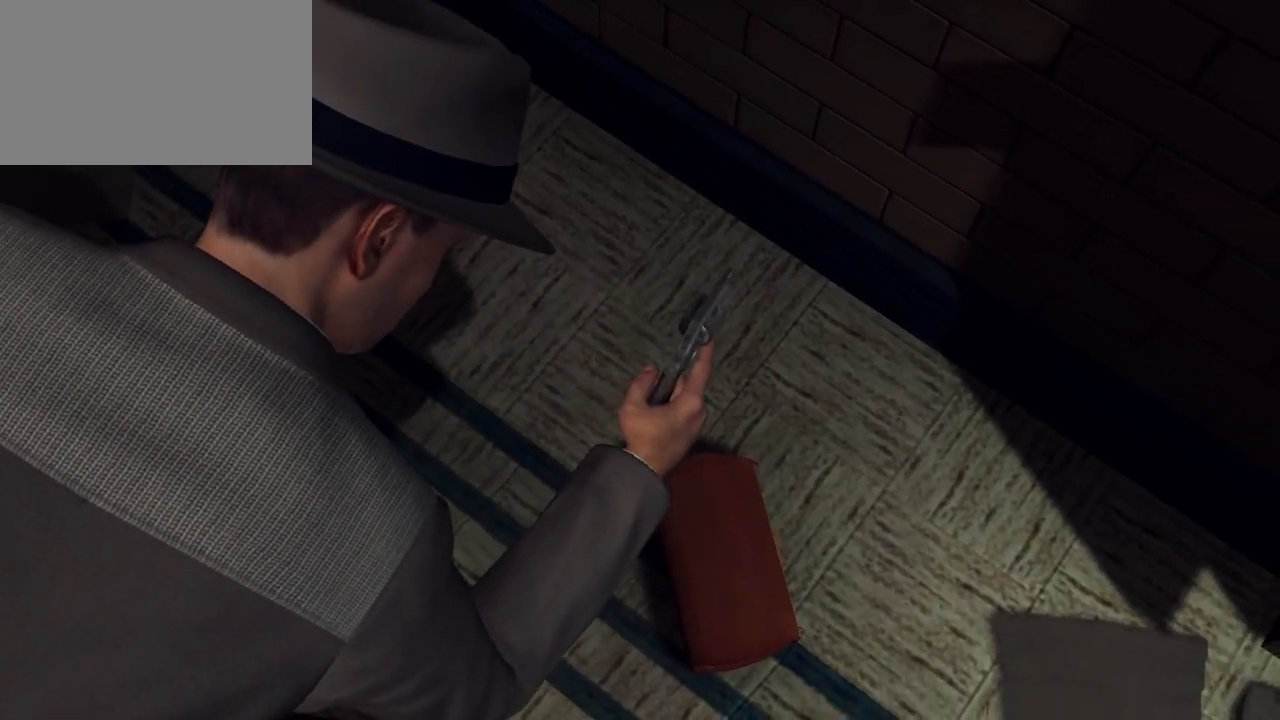
{"keys": ["d"], "mouse": [], "events": []}
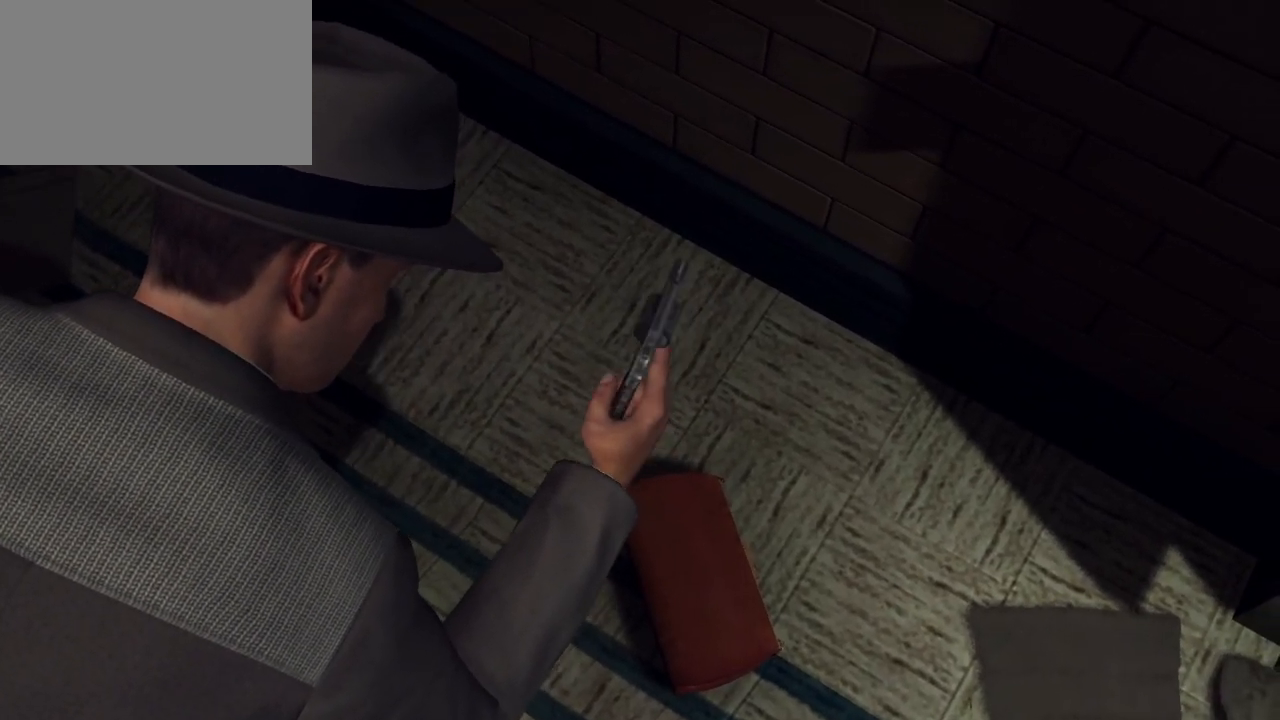
{"keys": [], "mouse": [], "events": [[333, "d", "up"]]}
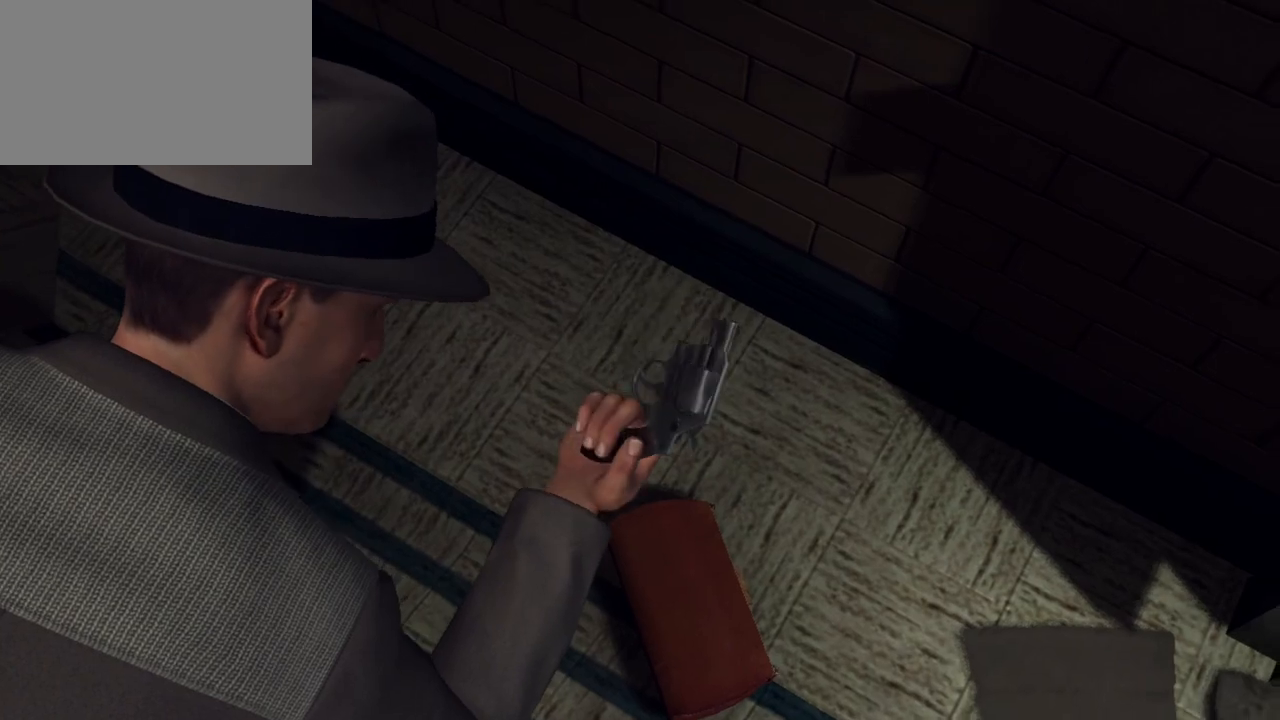
{"keys": [], "mouse": [], "events": []}
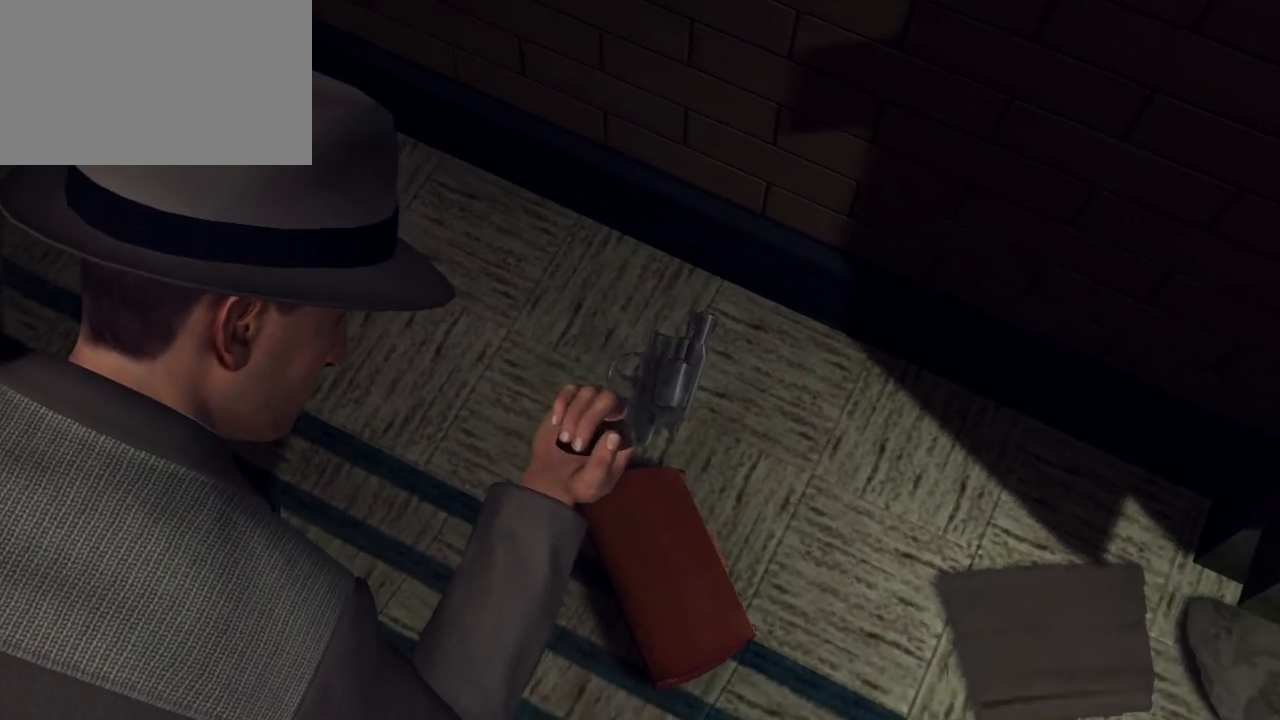
{"keys": ["a"], "mouse": [], "events": [[467, "a", "down"]]}
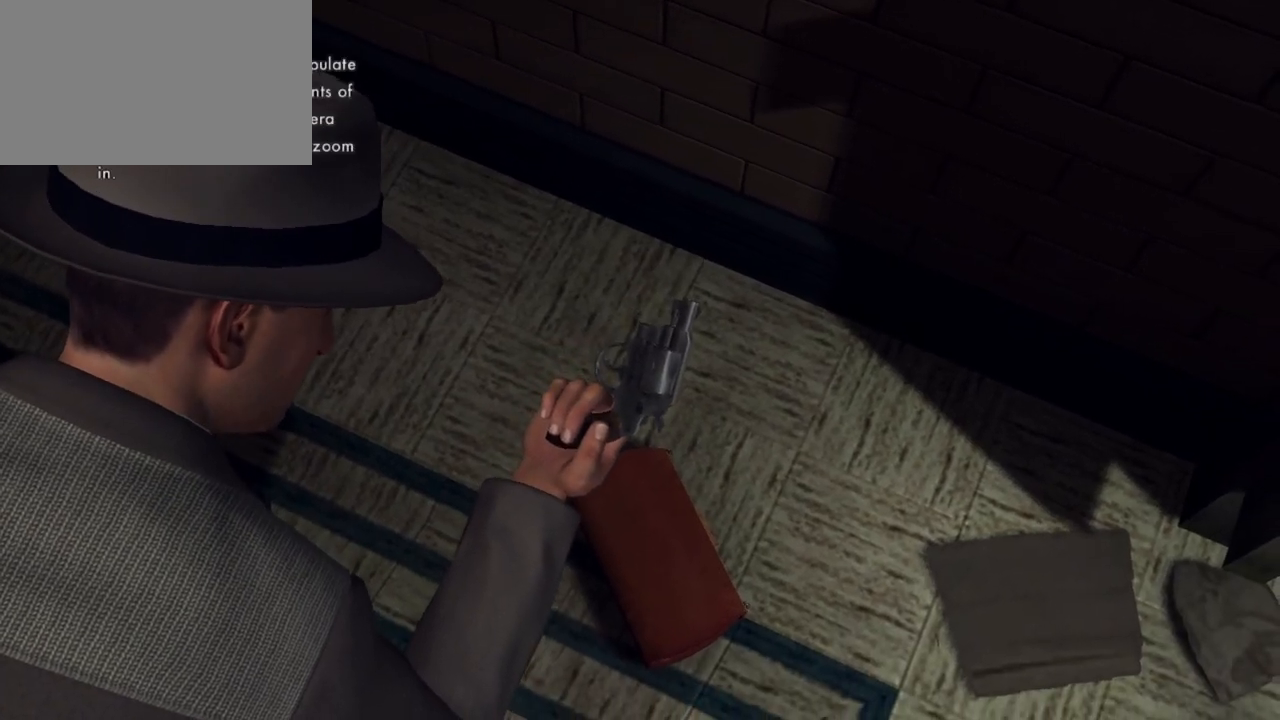
{"keys": [], "mouse": [], "events": [[50, "a", "up"], [100, "mouse_left", "down"], [233, "mouse_left", "up"]]}
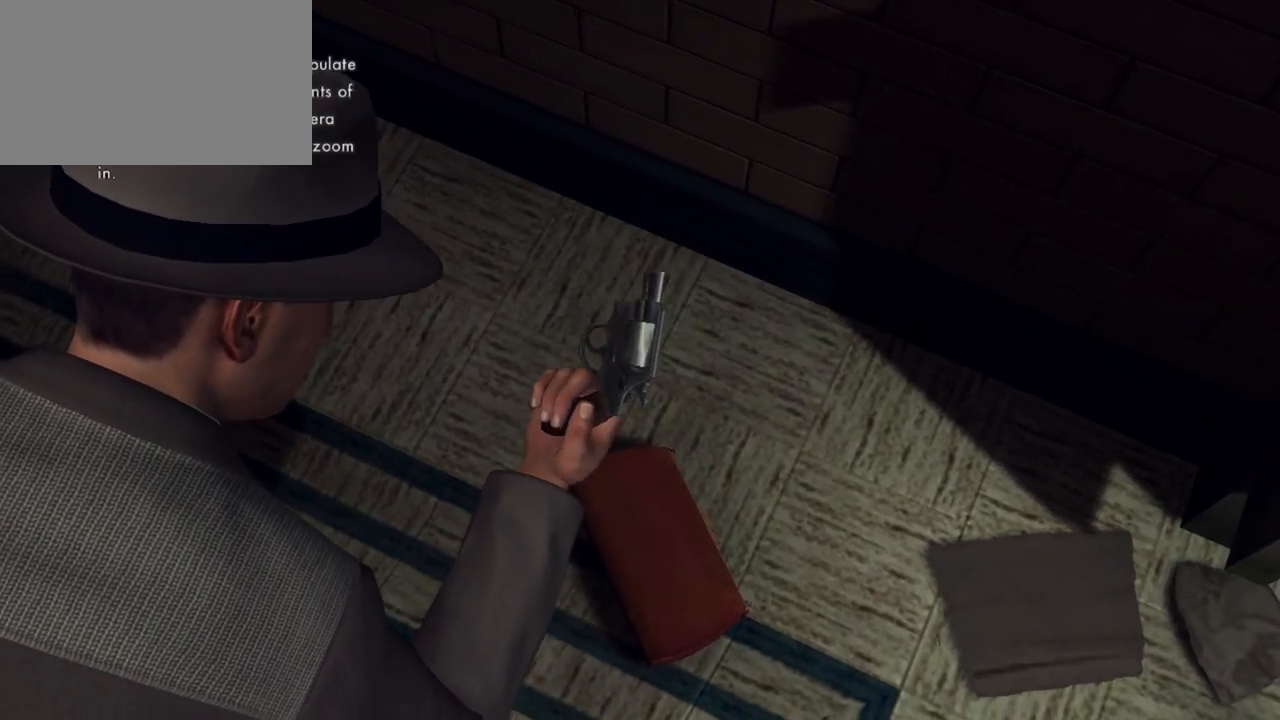
{"keys": [], "mouse": [], "events": [[167, "a", "down"], [250, "a", "up"]]}
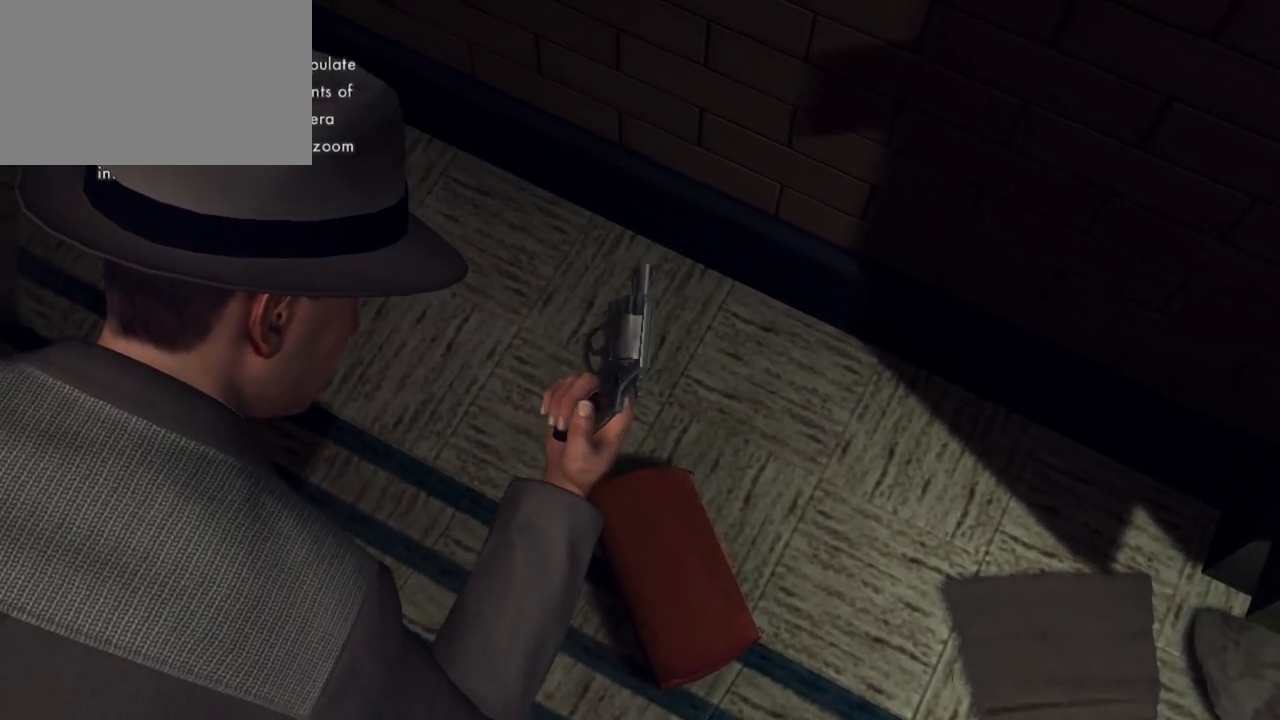
{"keys": [], "mouse": [], "events": [[83, "a", "down"], [267, "a", "up"]]}
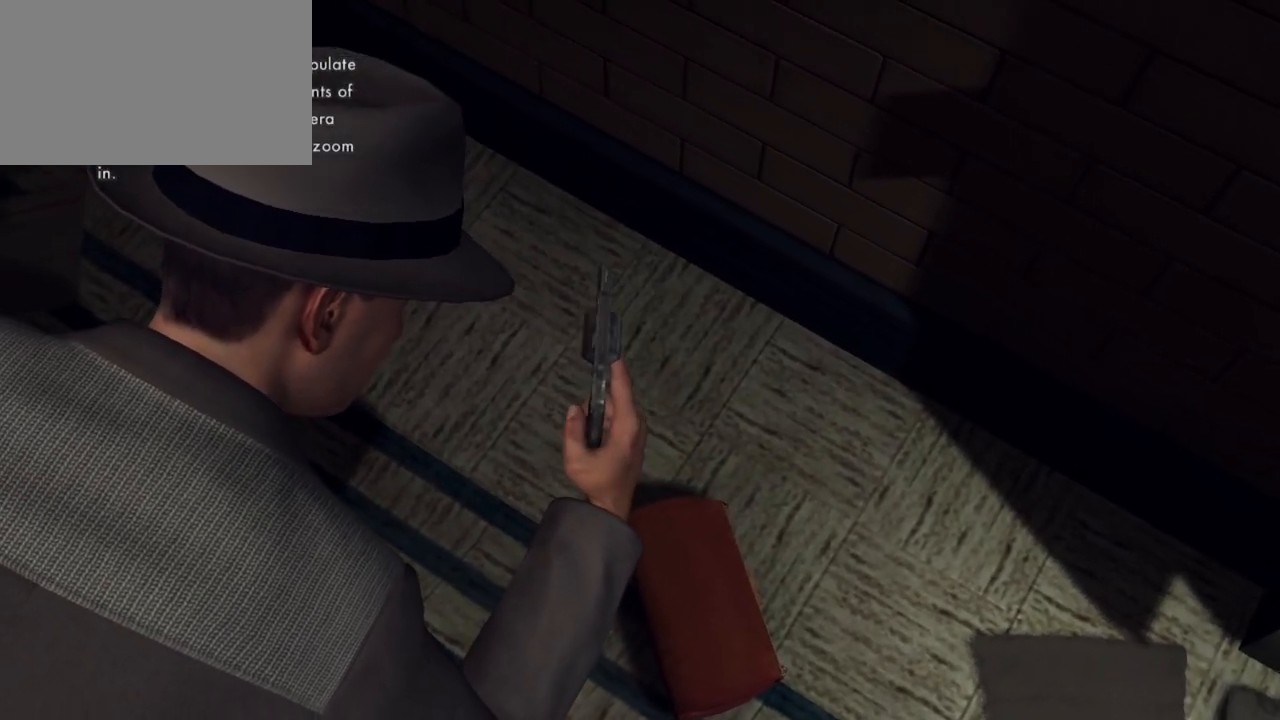
{"keys": ["a"], "mouse": [], "events": [[383, "a", "down"]]}
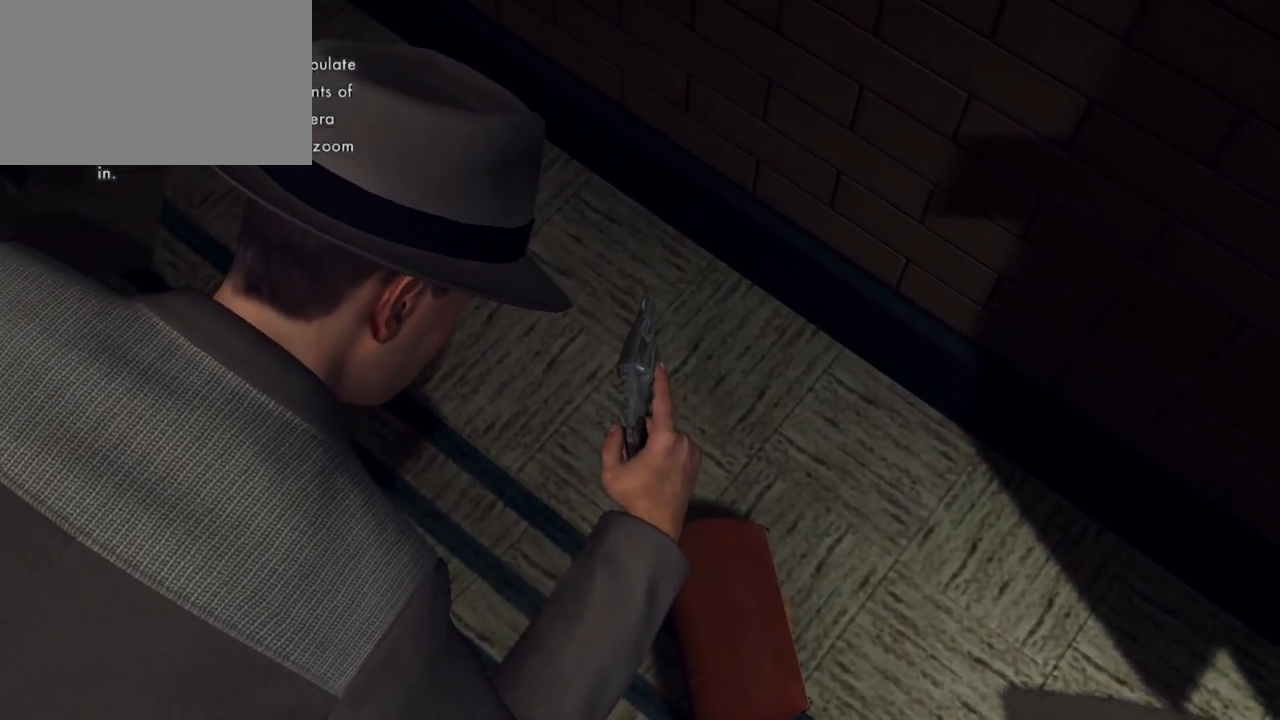
{"keys": ["a"], "mouse": [], "events": []}
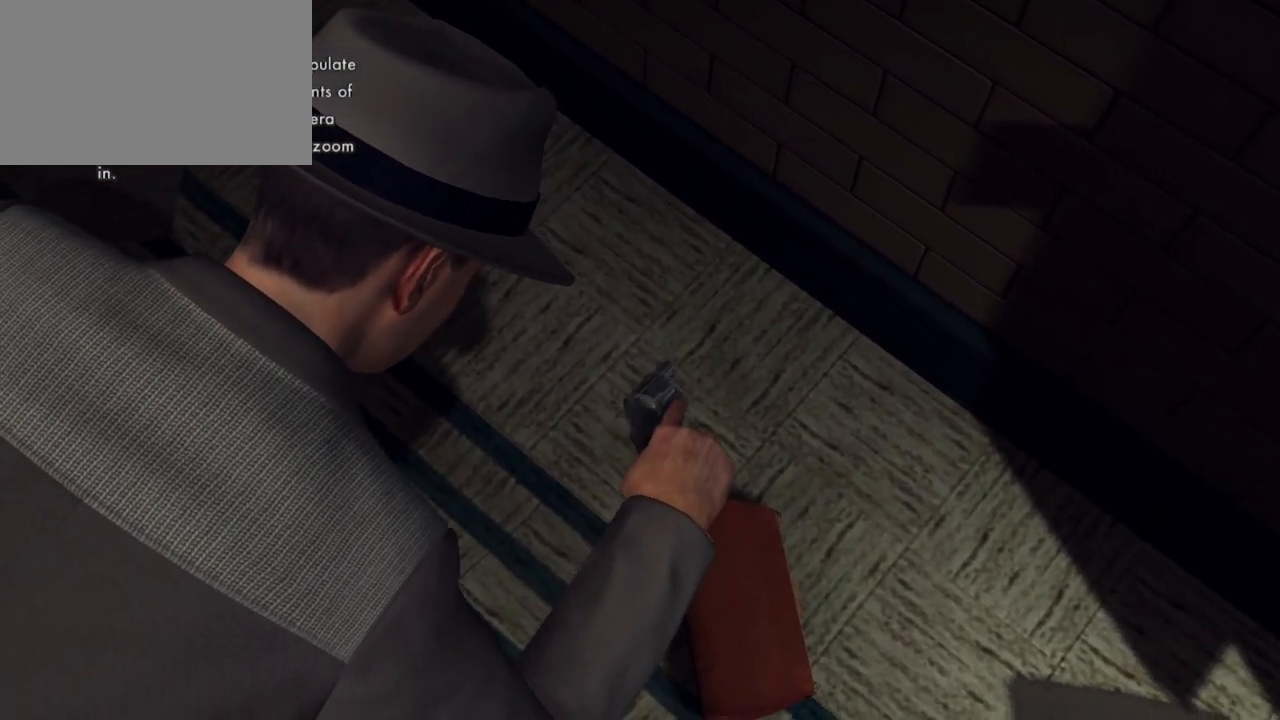
{"keys": ["s"], "mouse": [], "events": [[267, "a", "up"], [367, "s", "down"]]}
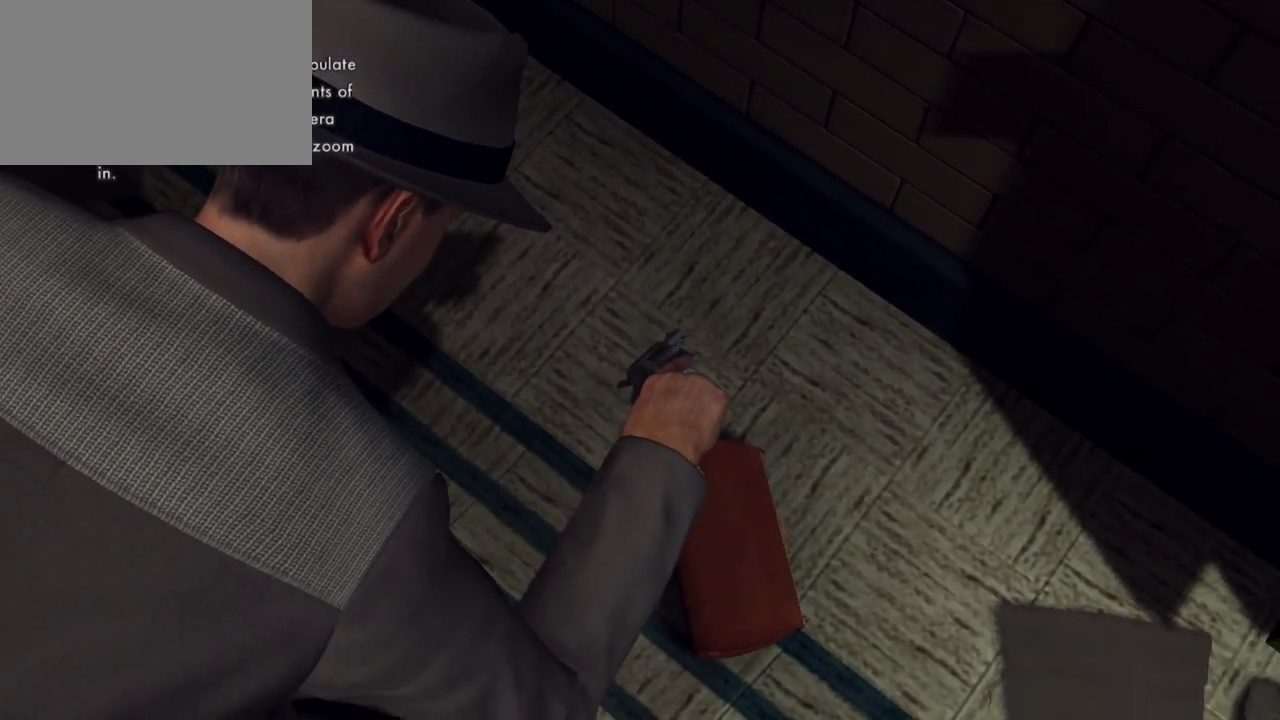
{"keys": ["d", "s"], "mouse": [], "events": [[433, "d", "down"]]}
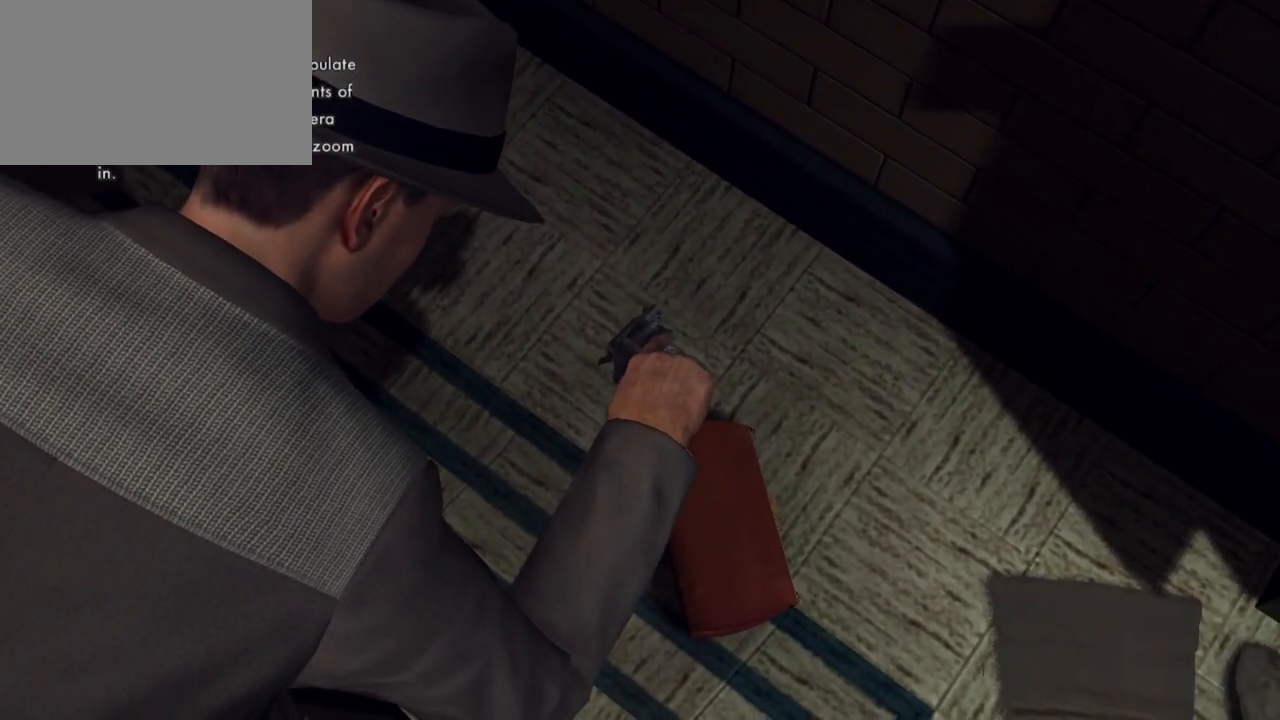
{"keys": ["d"], "mouse": [], "events": [[33, "s", "up"]]}
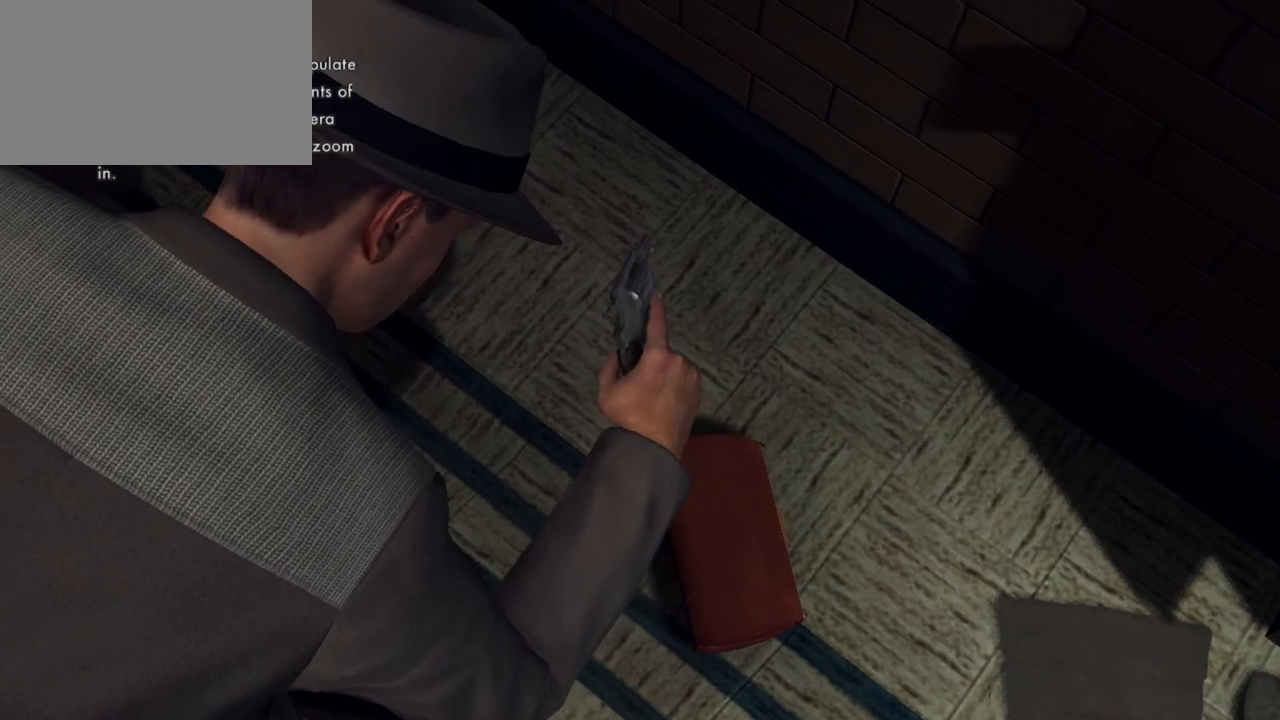
{"keys": [], "mouse": [], "events": [[267, "d", "up"]]}
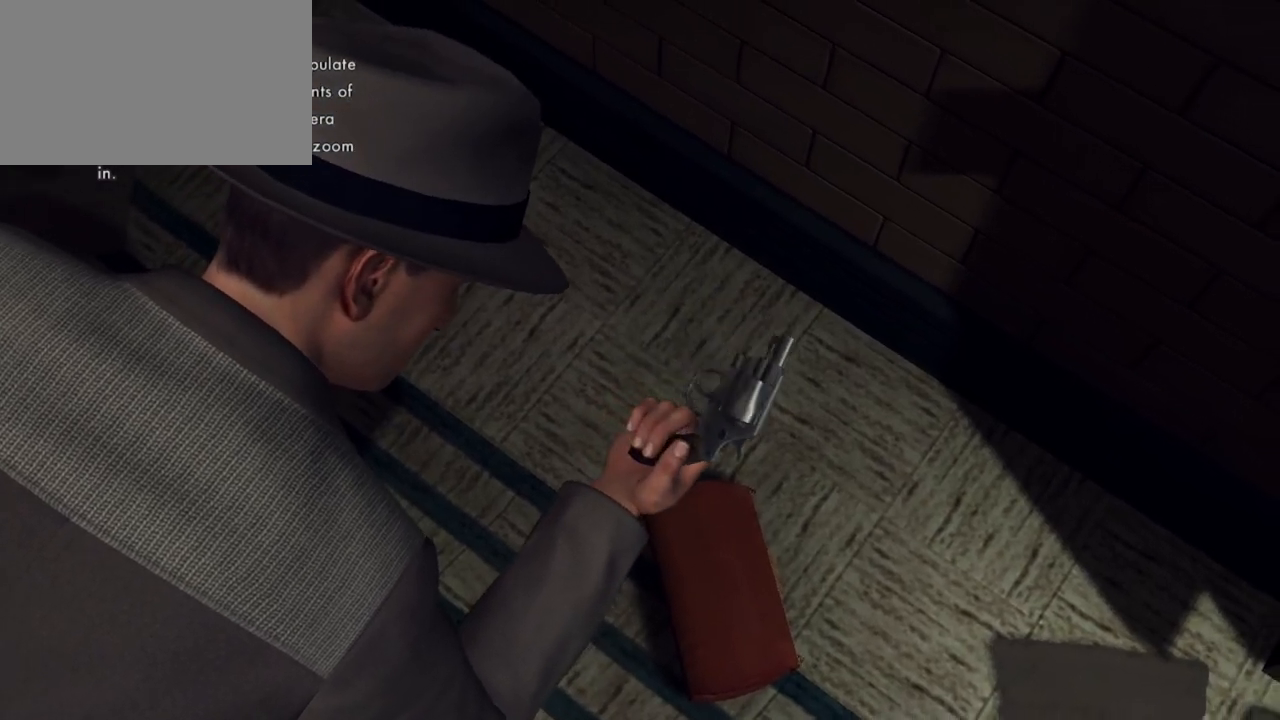
{"keys": ["w"], "mouse": [], "events": [[333, "w", "down"]]}
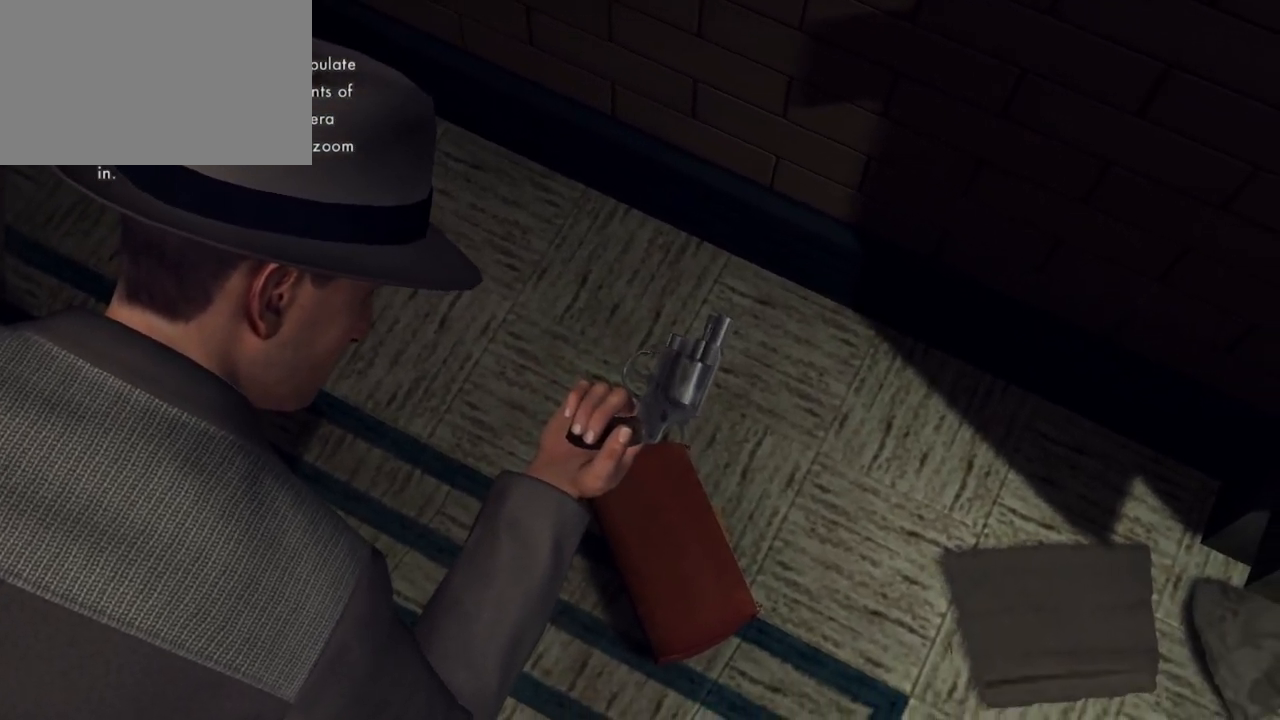
{"keys": [], "mouse": [], "events": [[250, "w", "up"]]}
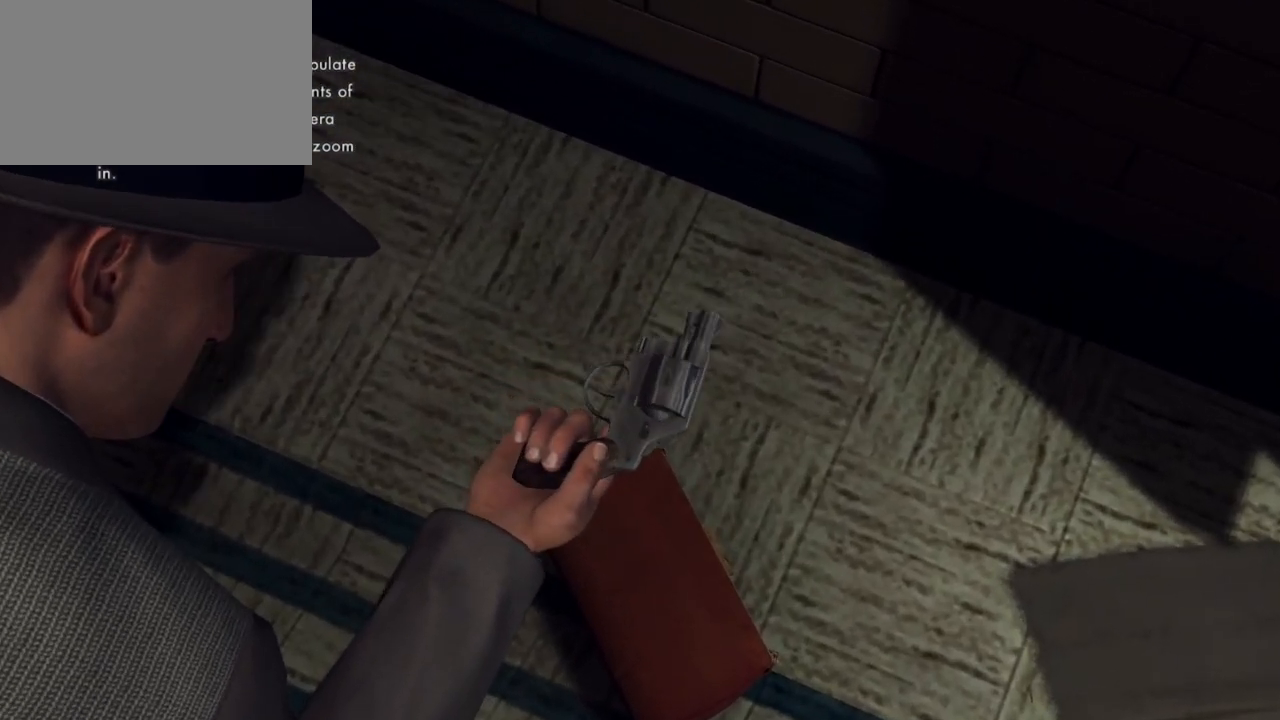
{"keys": ["s"], "mouse": [], "events": [[267, "s", "down"]]}
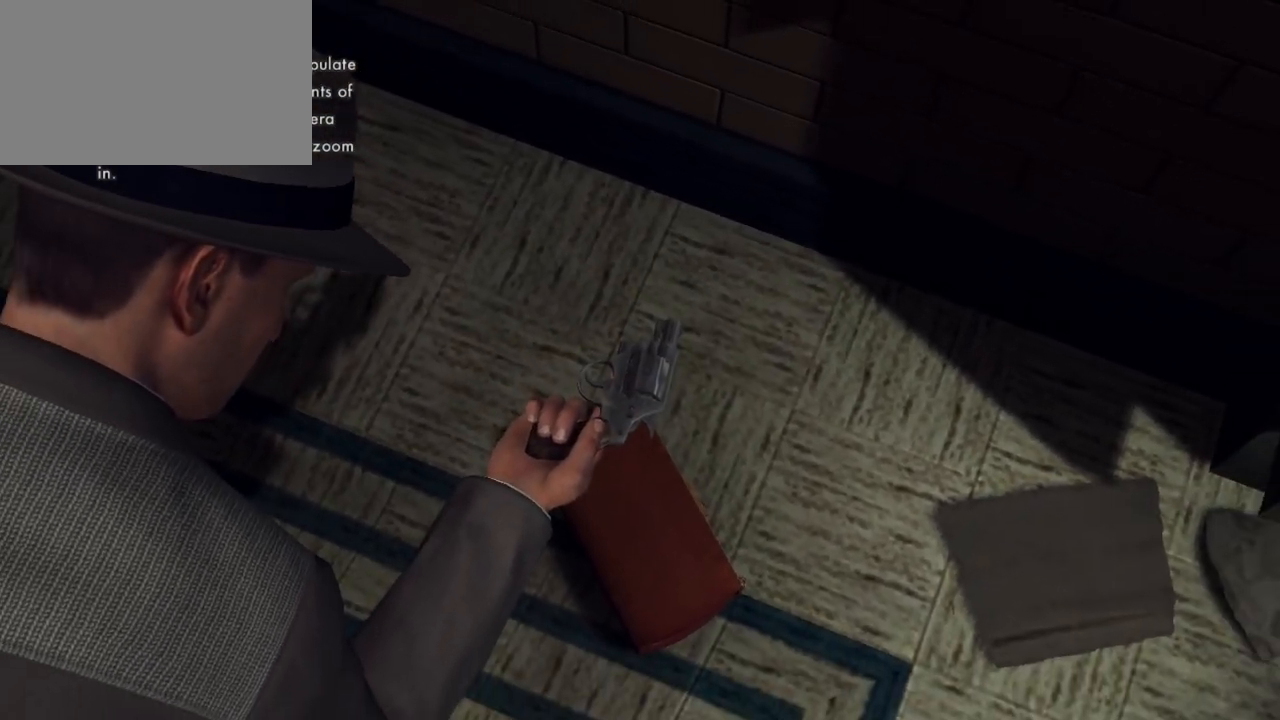
{"keys": [], "mouse": [], "events": [[50, "s", "up"]]}
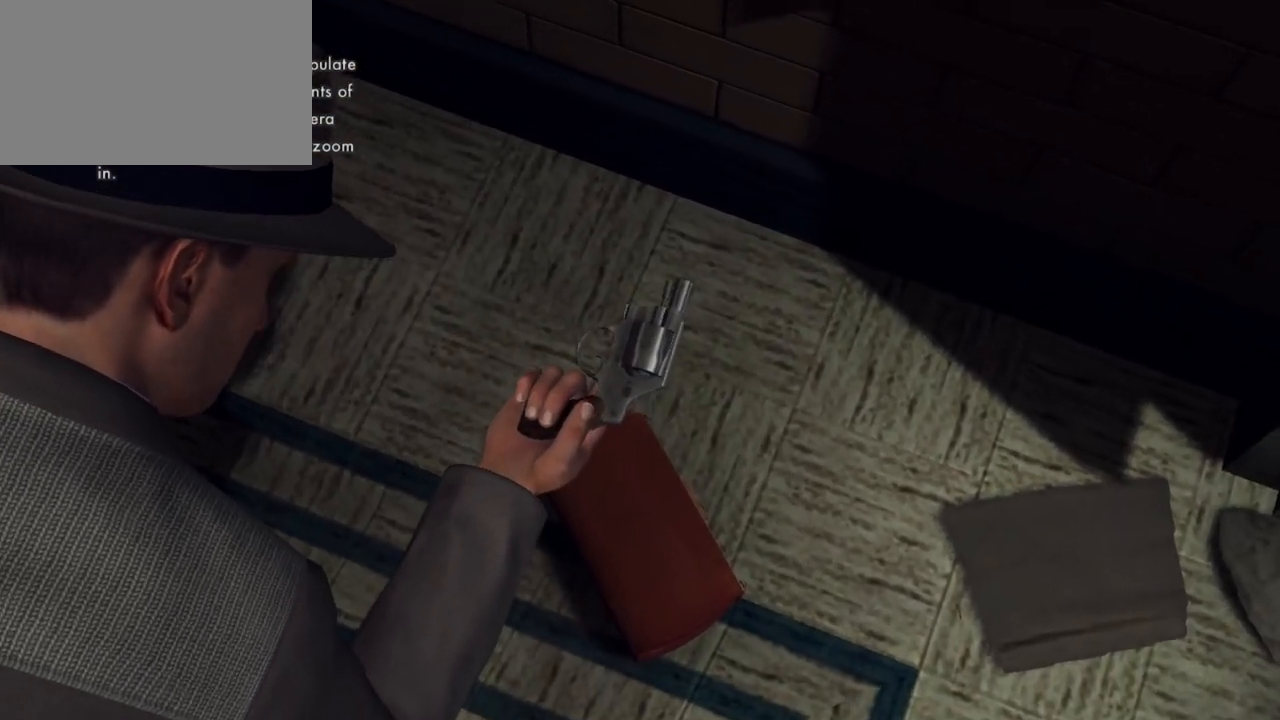
{"keys": [], "mouse": [], "events": []}
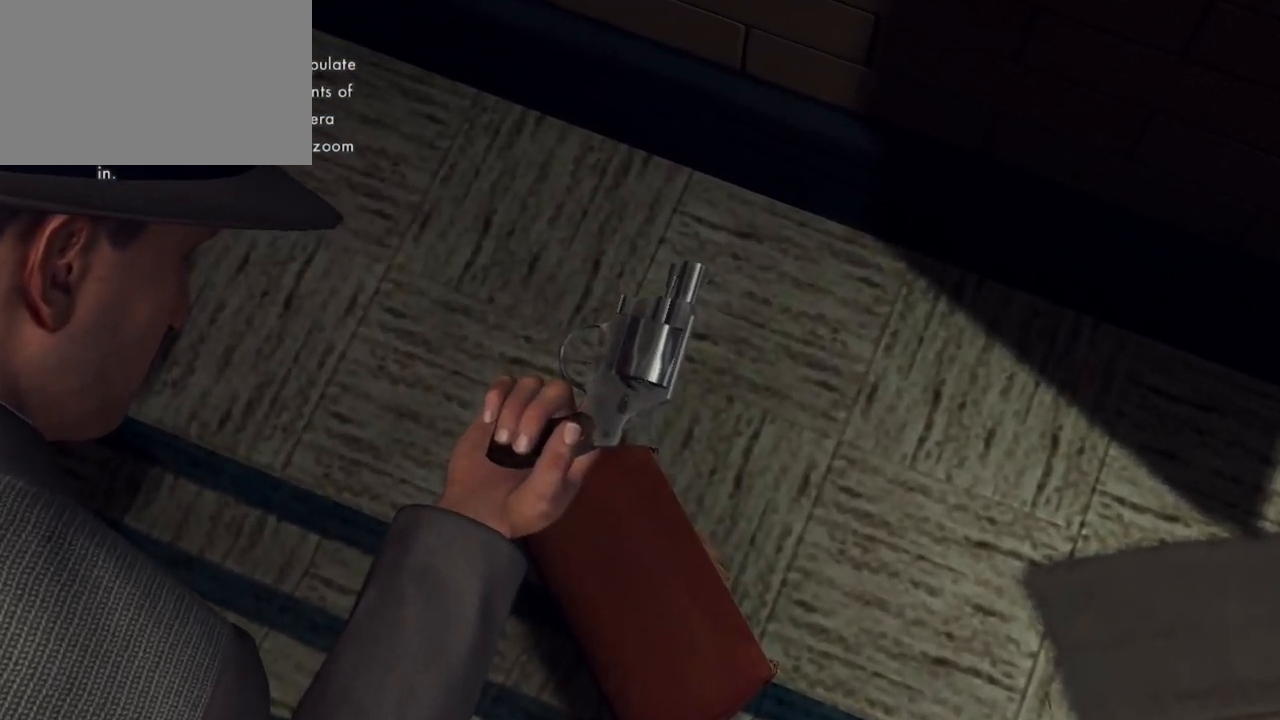
{"keys": [], "mouse": [], "events": []}
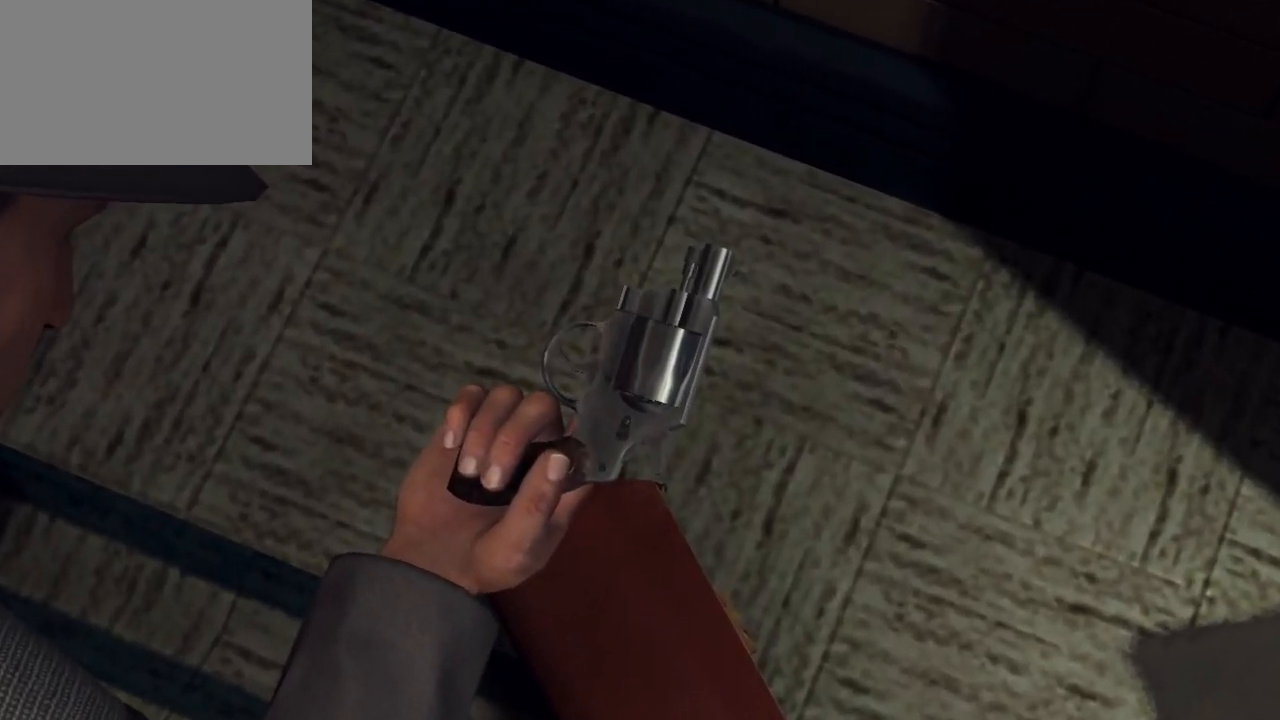
{"keys": [], "mouse": [], "events": []}
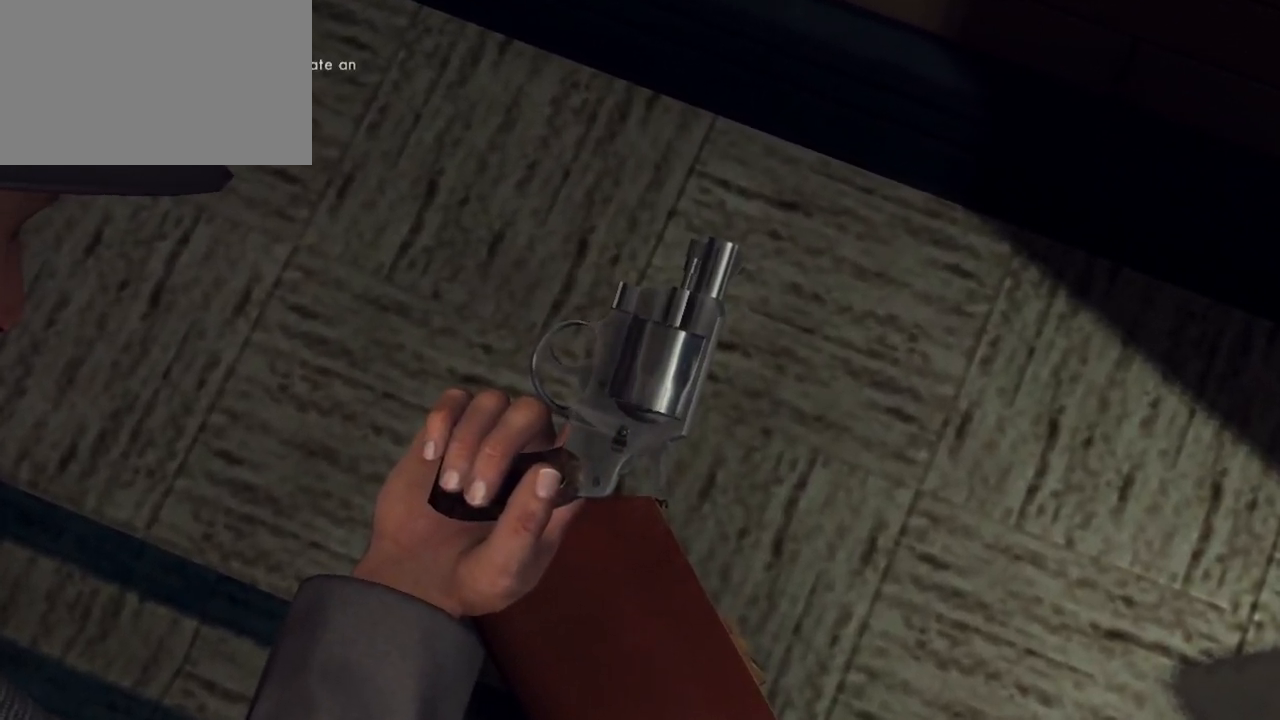
{"keys": [], "mouse": ["left"], "events": [[483, "mouse_left", "down"]]}
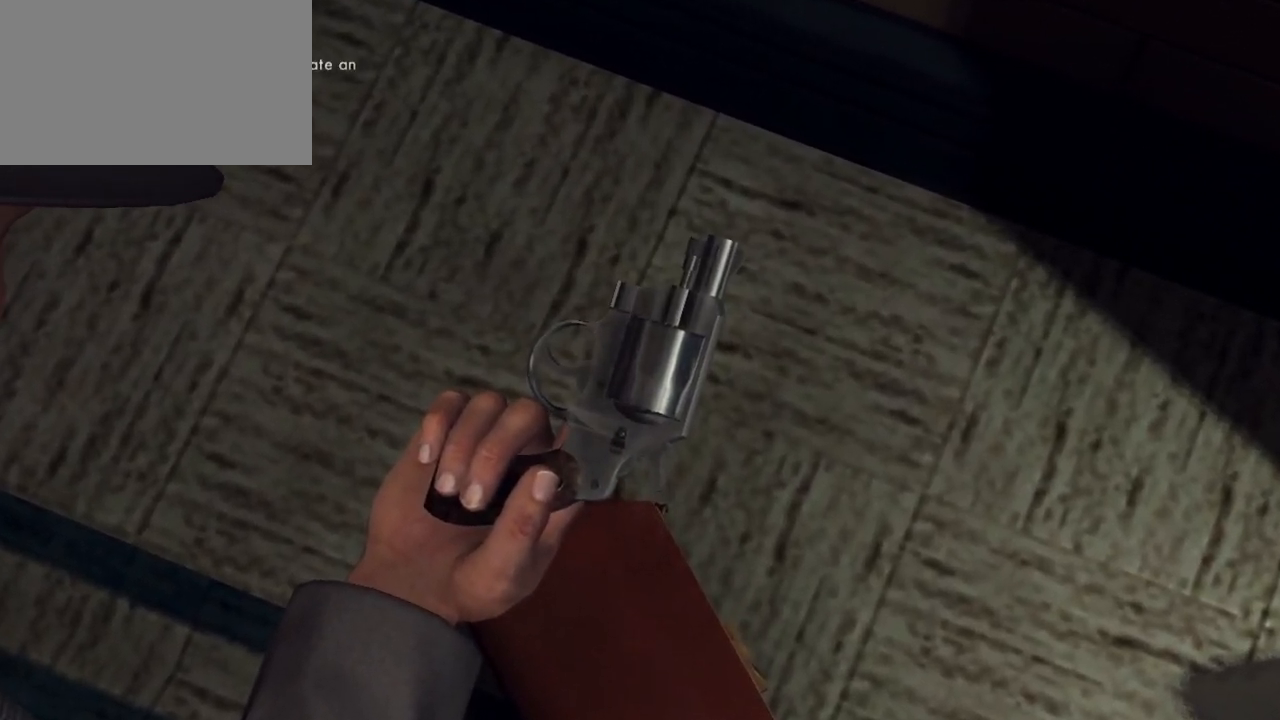
{"keys": [], "mouse": [], "events": [[83, "mouse_left", "up"]]}